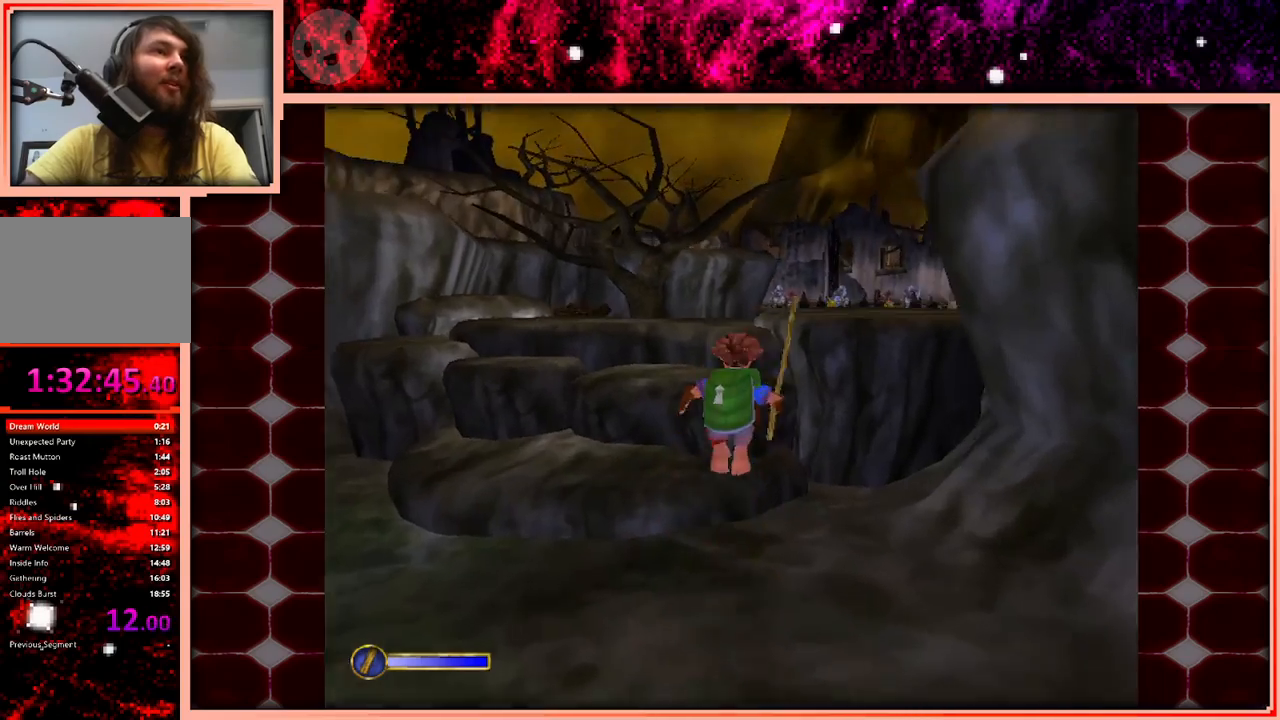
Gameplay with keyboard and mouse; each line is a JSON object with the keys held at the frame after it. "events" lists presses ("down") and releases ("up") of "a", "d", "s", "space" and "w" between this image and that frame as [ms after this image, input, new state], when the widget could be followed in between. No other keys are recorded. Mouse buttons are not recorded. Not read: mouse_move.
{"keys": ["w"], "events": [[83, "a", "down"], [400, "a", "up"]]}
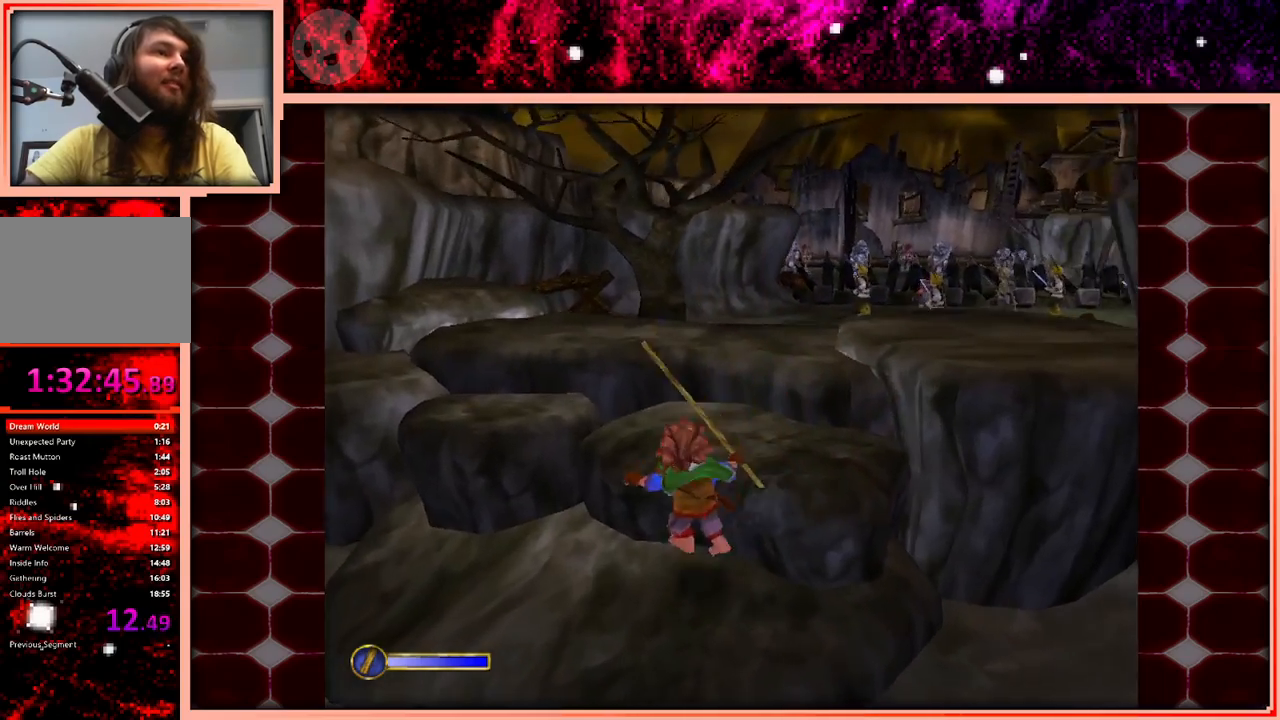
{"keys": ["d", "w"], "events": [[100, "space", "down"], [283, "space", "up"], [383, "d", "down"]]}
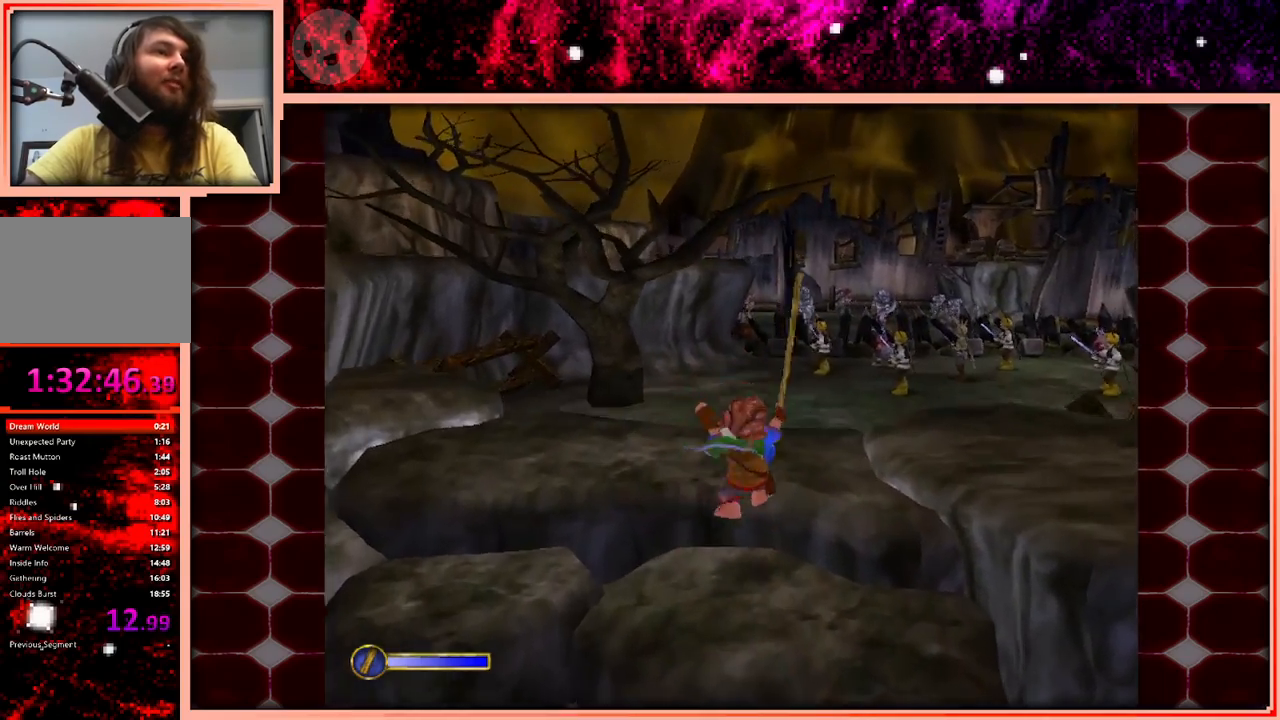
{"keys": ["w"], "events": [[66, "d", "up"], [200, "space", "down"], [300, "space", "up"]]}
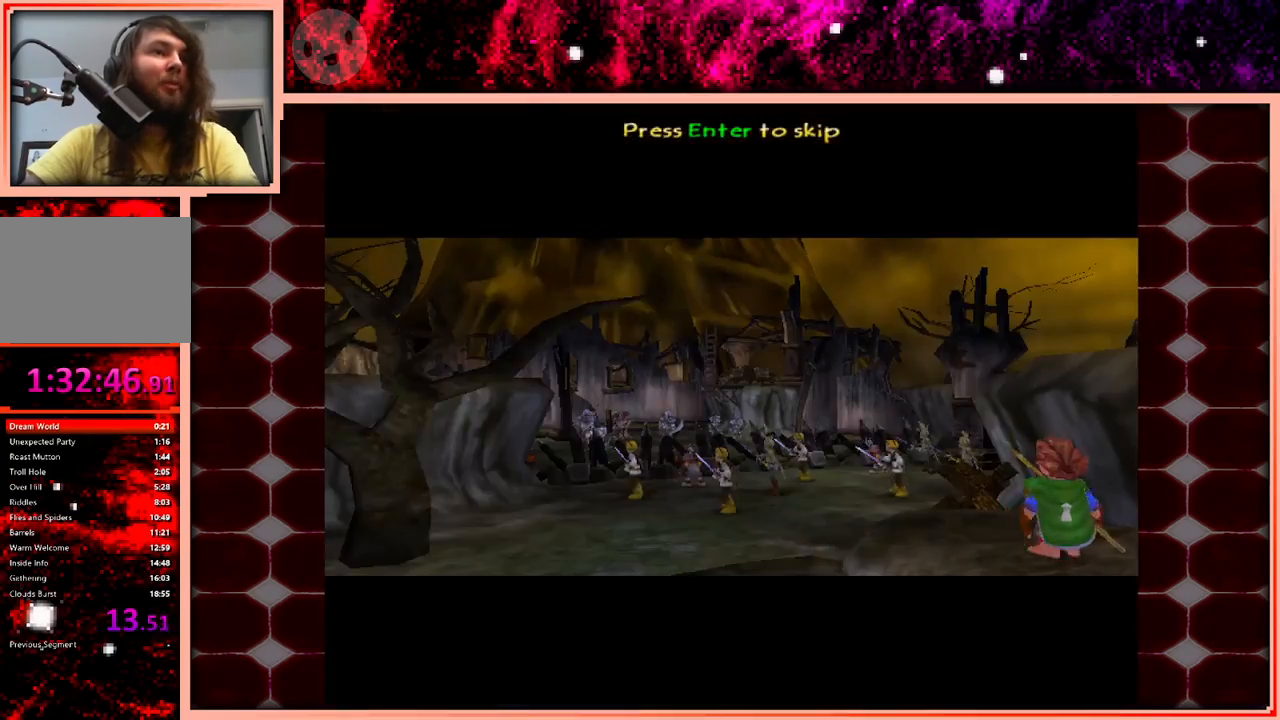
{"keys": ["w"], "events": []}
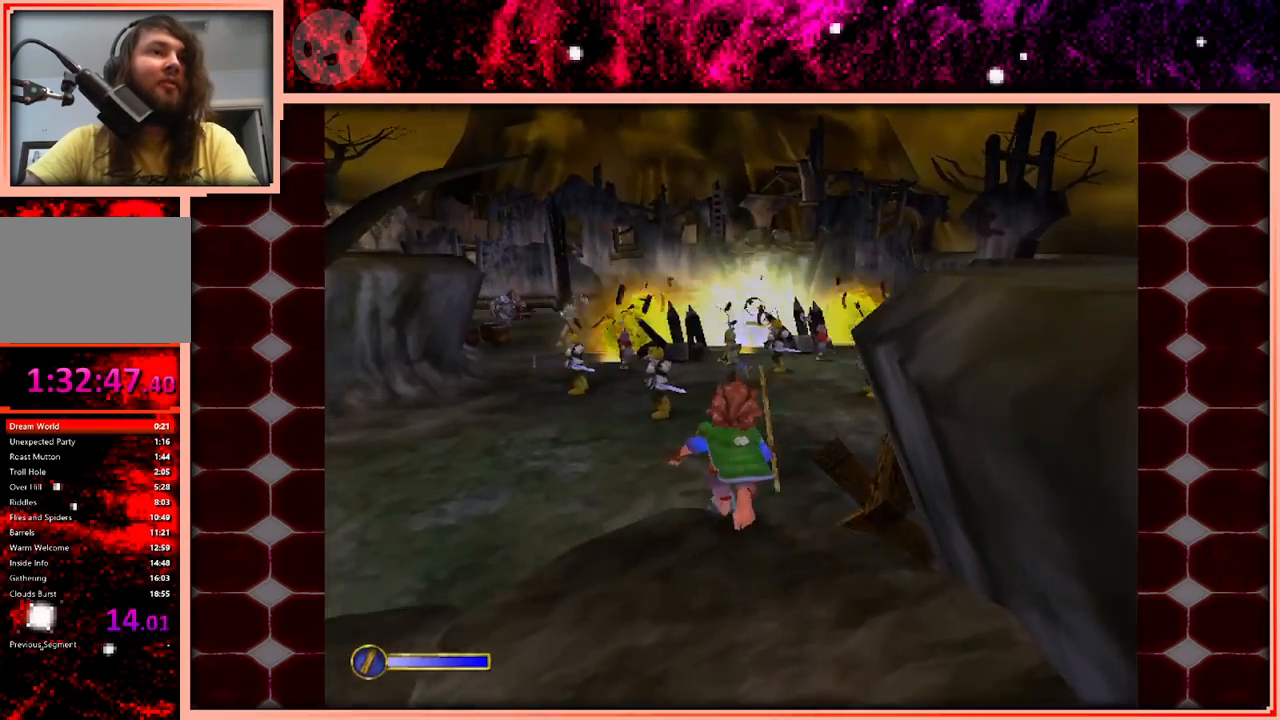
{"keys": ["d", "w"], "events": [[183, "space", "down"], [383, "d", "down"], [383, "space", "up"]]}
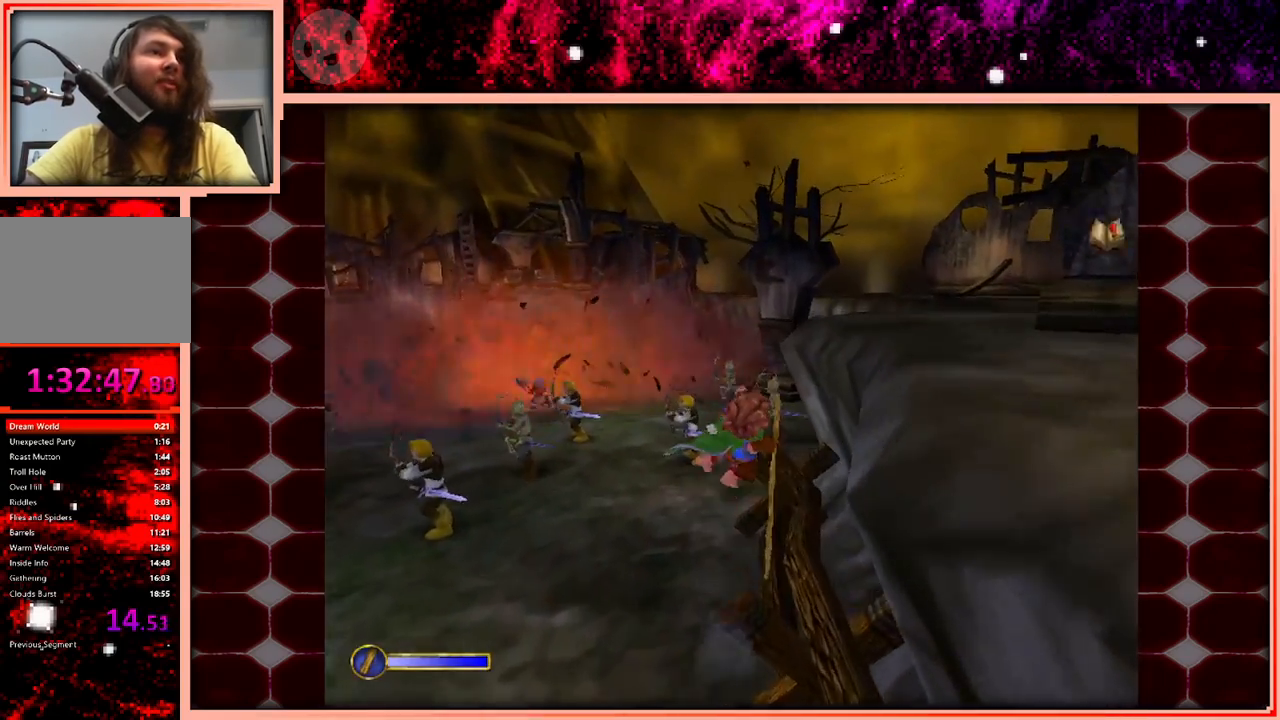
{"keys": ["w"], "events": [[350, "d", "up"]]}
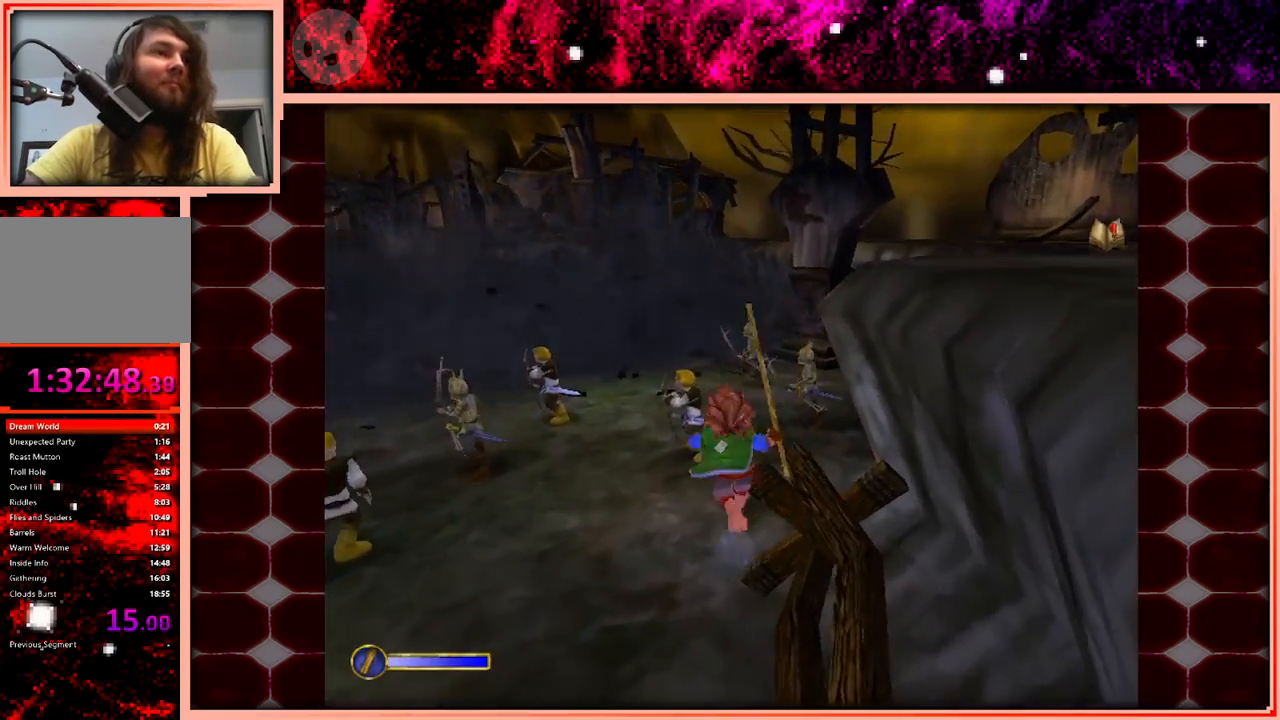
{"keys": ["w"], "events": [[83, "space", "down"], [266, "space", "up"]]}
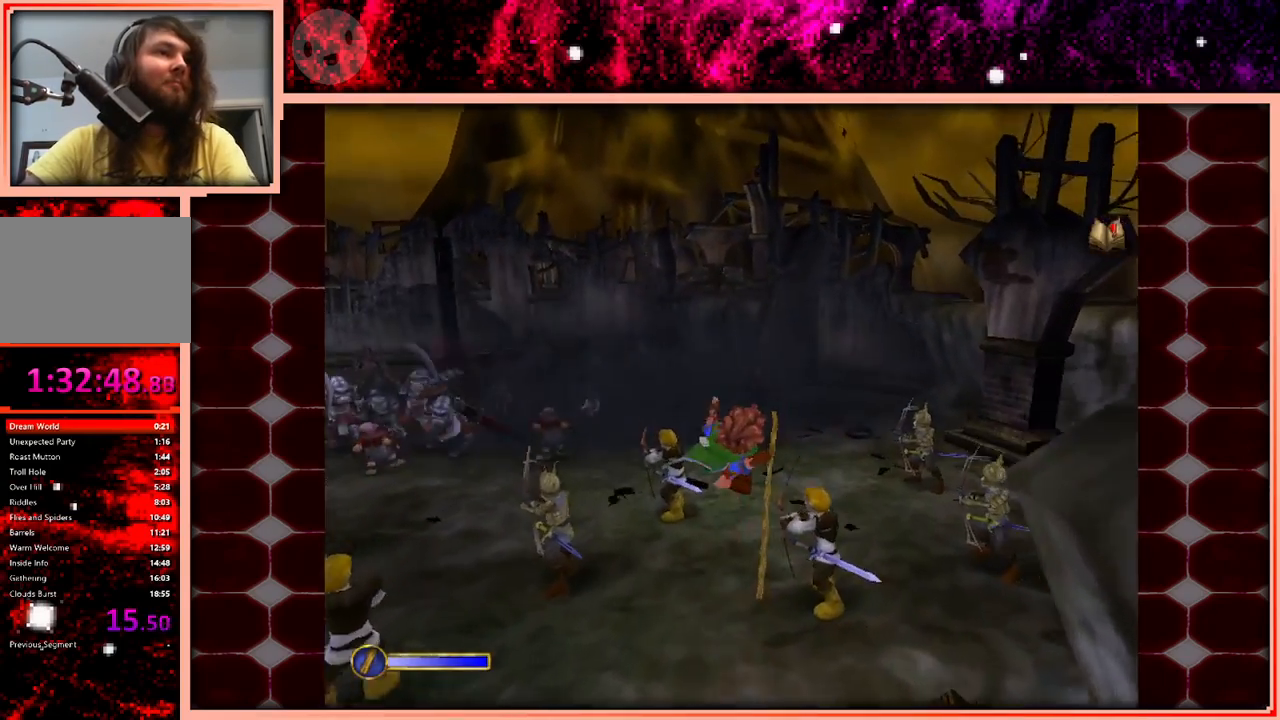
{"keys": ["w"], "events": []}
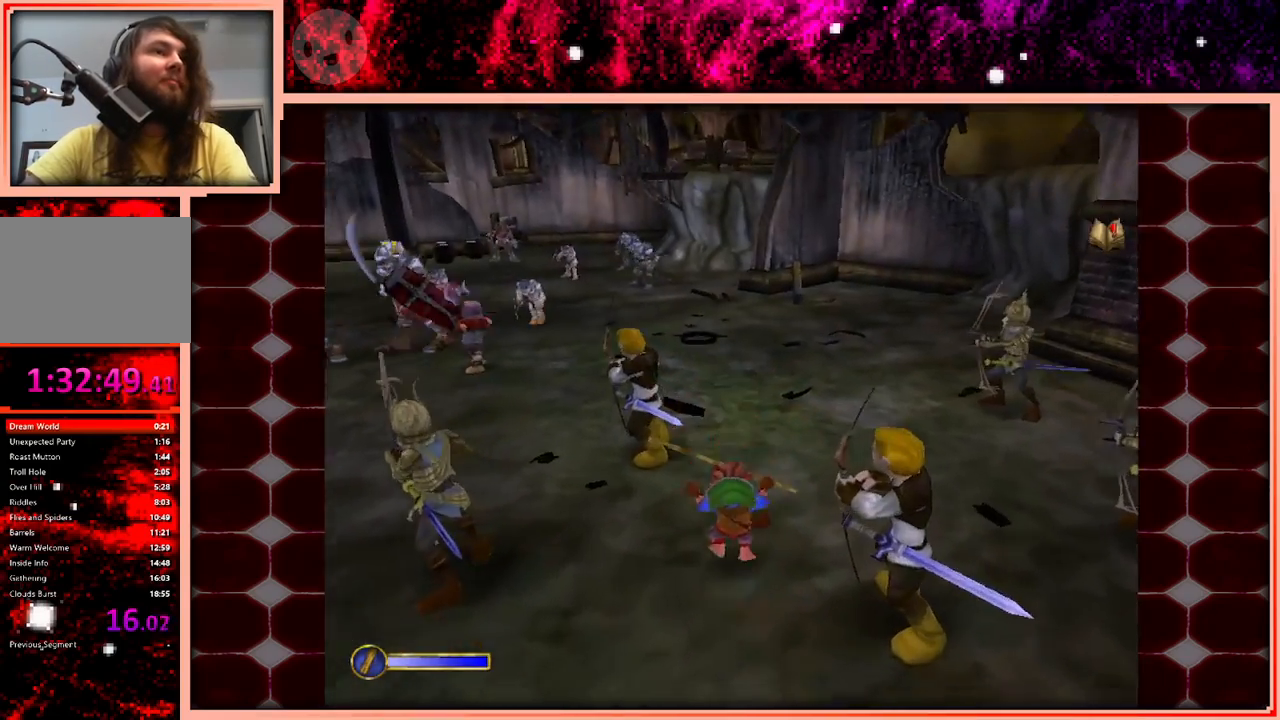
{"keys": ["w"], "events": [[150, "space", "down"], [300, "space", "up"]]}
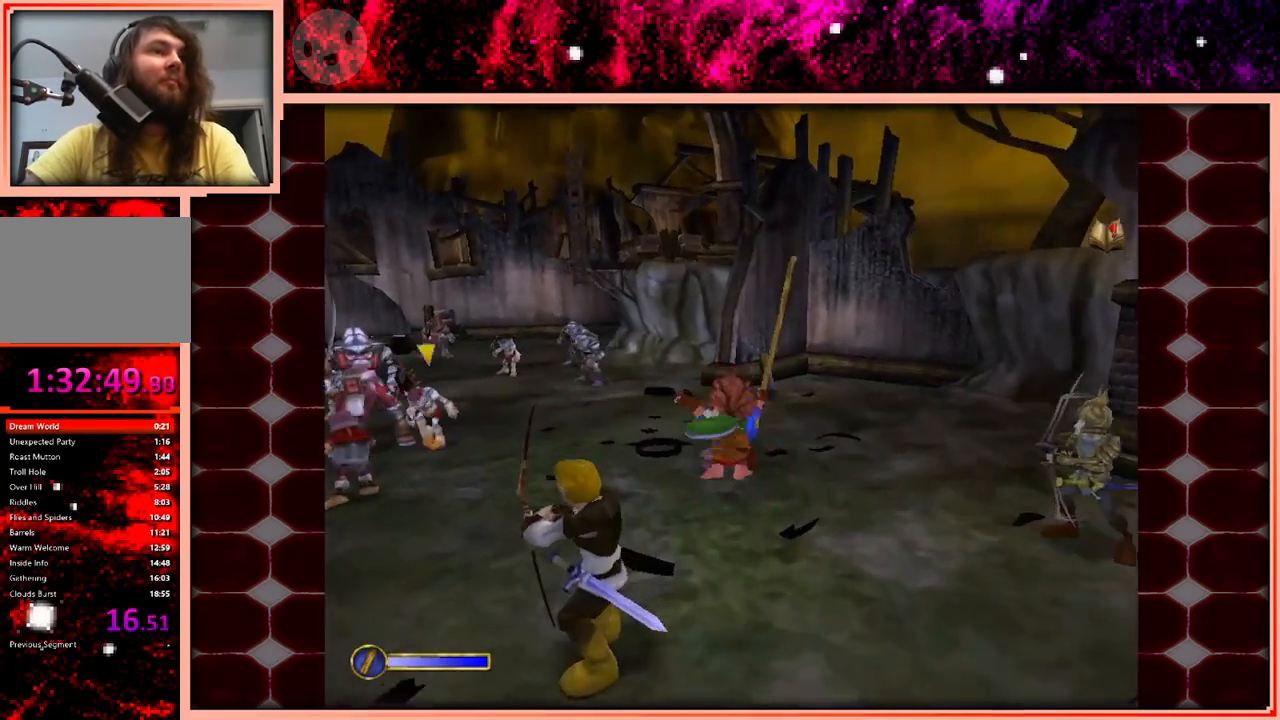
{"keys": ["space", "w"], "events": [[500, "space", "down"]]}
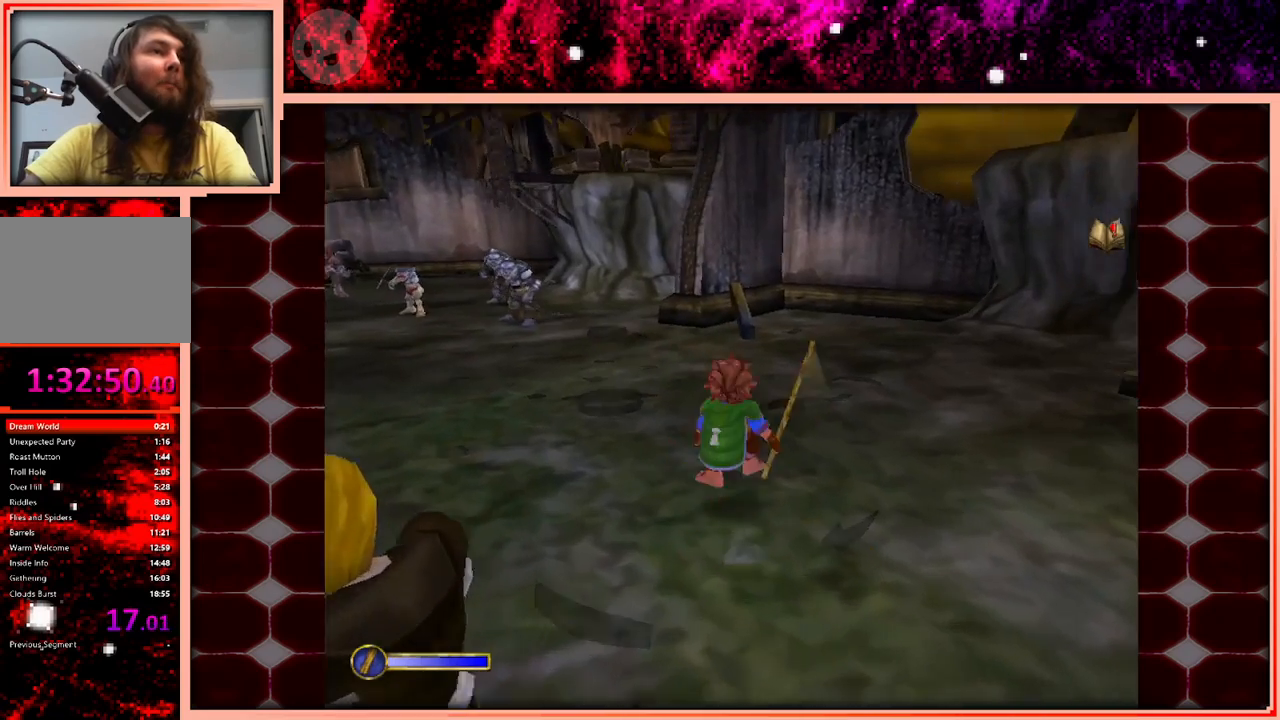
{"keys": ["w"], "events": [[100, "space", "up"], [183, "a", "down"], [333, "a", "up"]]}
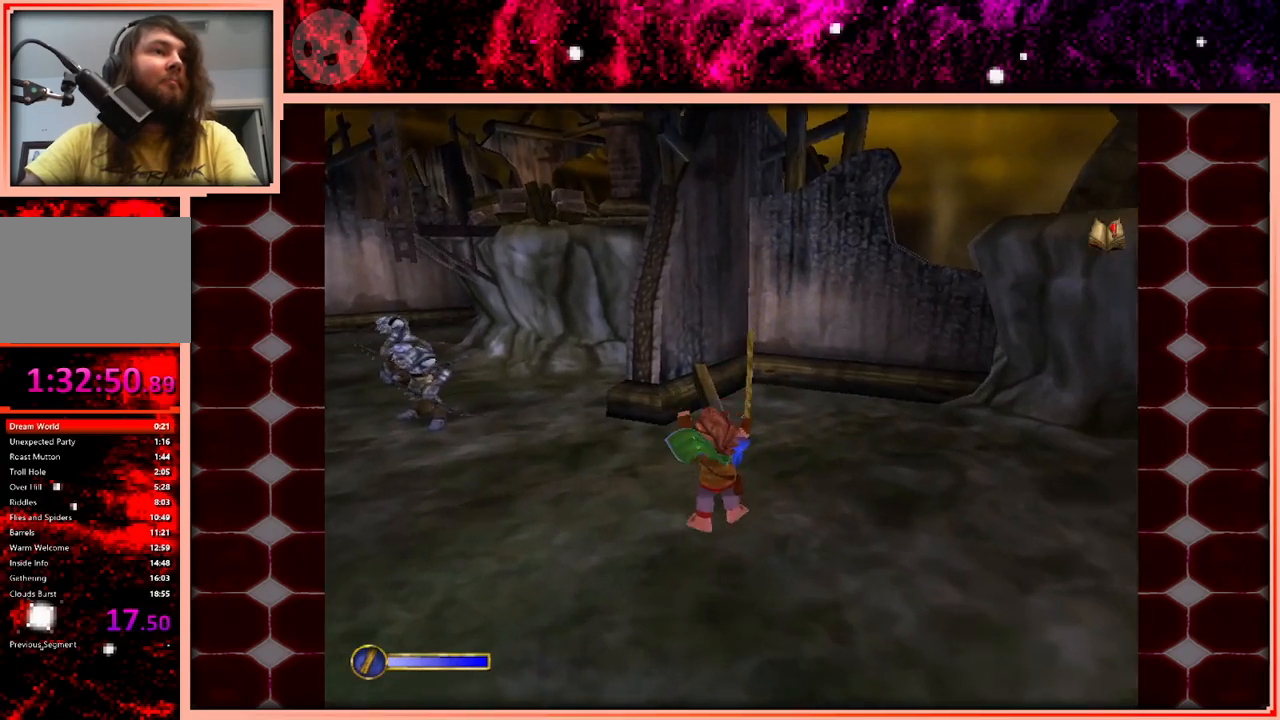
{"keys": ["a", "w"], "events": [[250, "space", "down"], [350, "a", "down"], [350, "space", "up"]]}
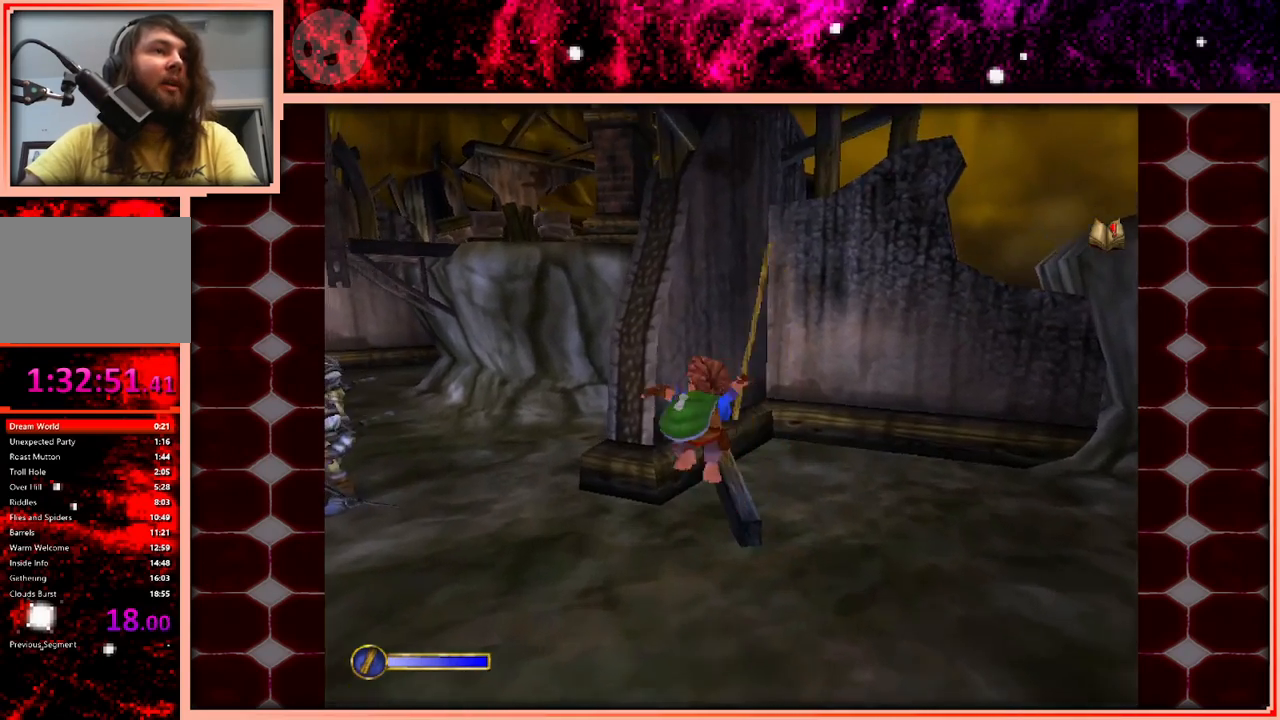
{"keys": ["space", "w"], "events": [[33, "a", "up"], [216, "d", "down"], [316, "d", "up"], [500, "space", "down"]]}
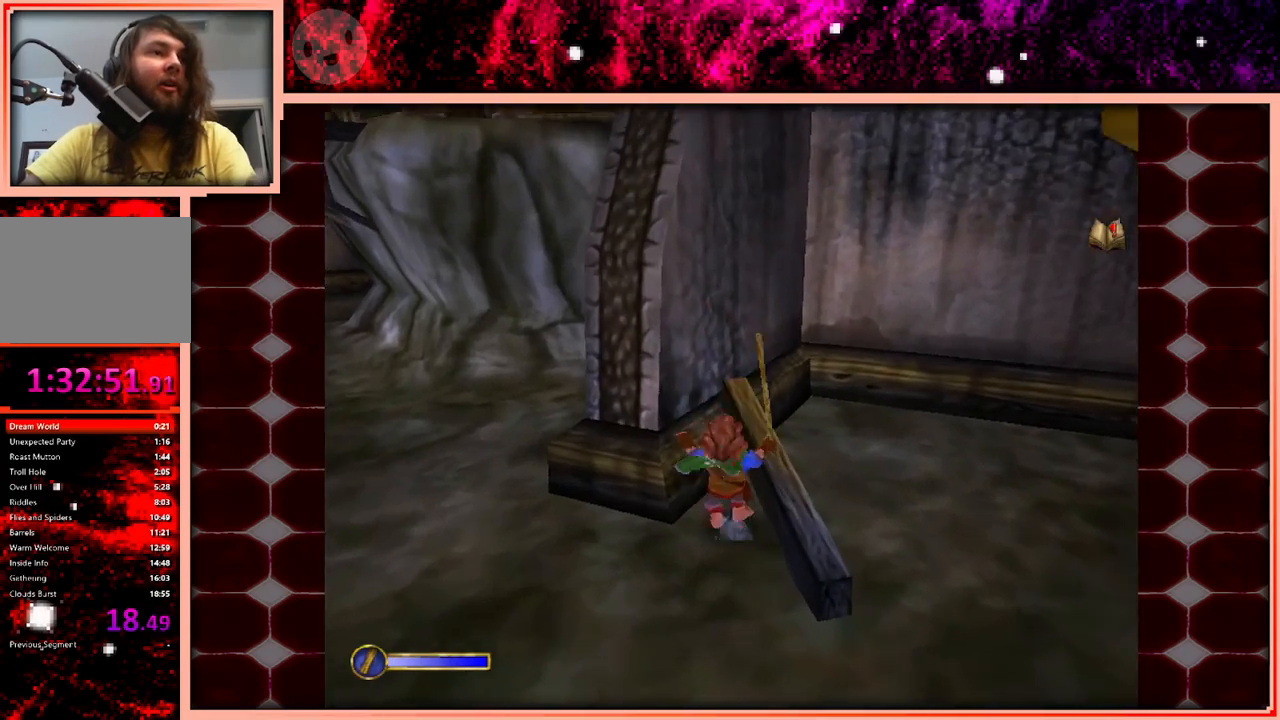
{"keys": ["a"], "events": [[133, "space", "up"], [183, "w", "up"], [333, "a", "down"]]}
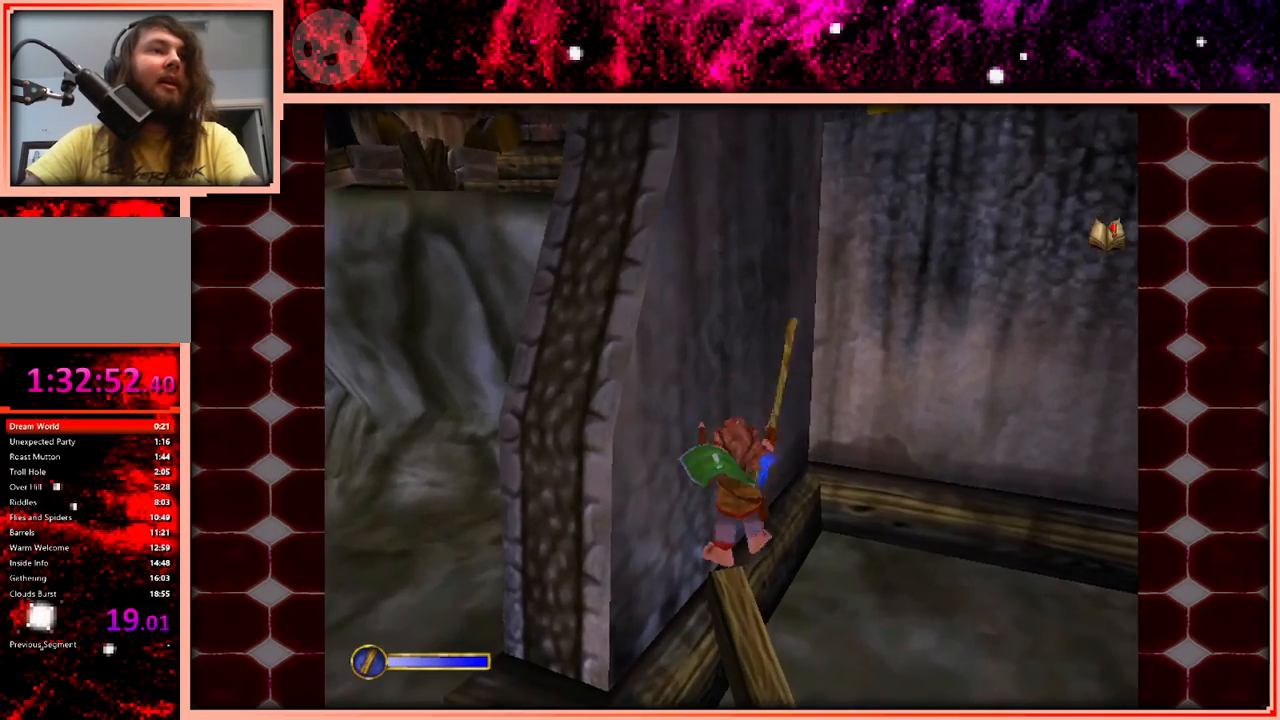
{"keys": ["a"], "events": [[116, "s", "down"], [300, "s", "up"]]}
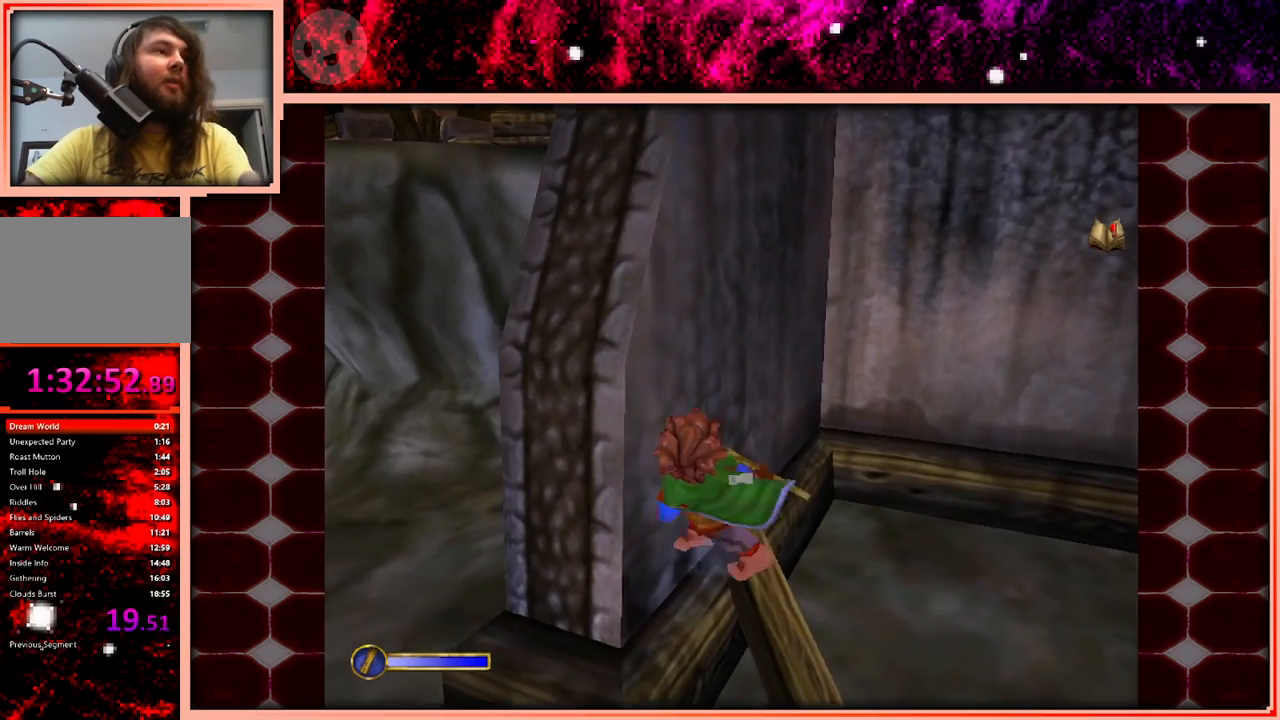
{"keys": ["w"], "events": [[83, "space", "down"], [216, "space", "up"], [366, "w", "down"], [400, "a", "up"]]}
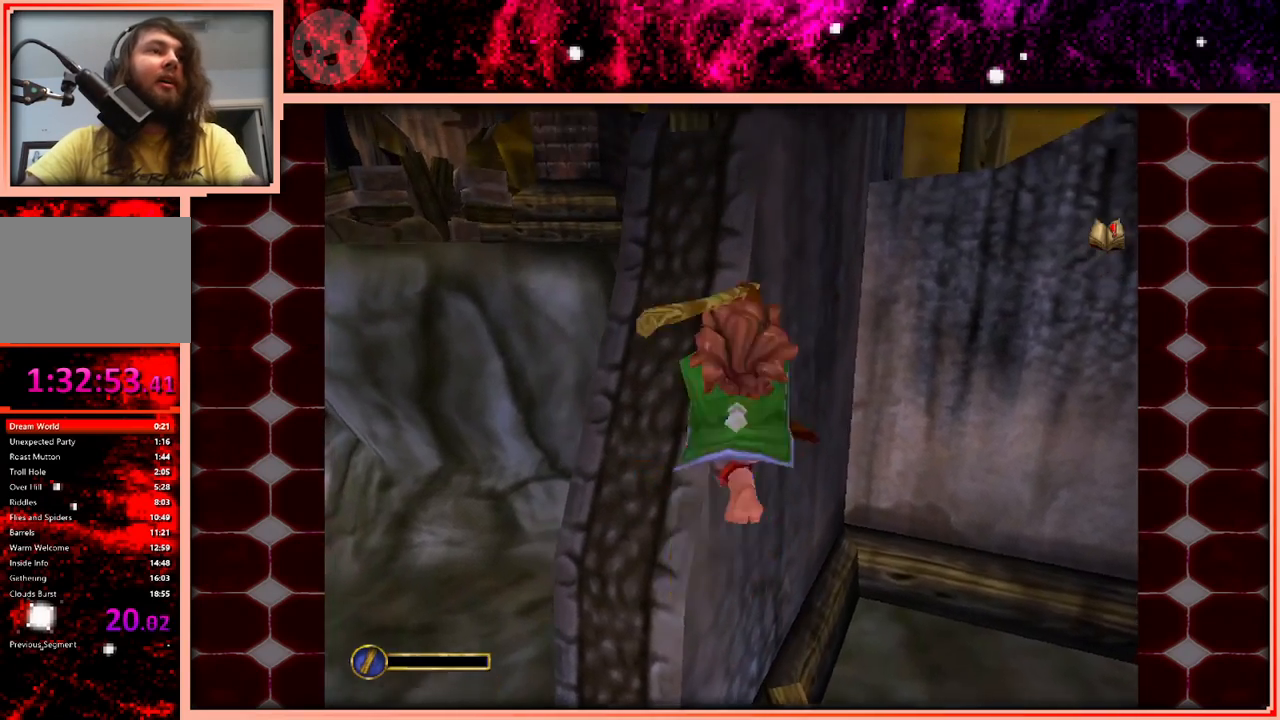
{"keys": ["d", "w"], "events": [[183, "d", "down"]]}
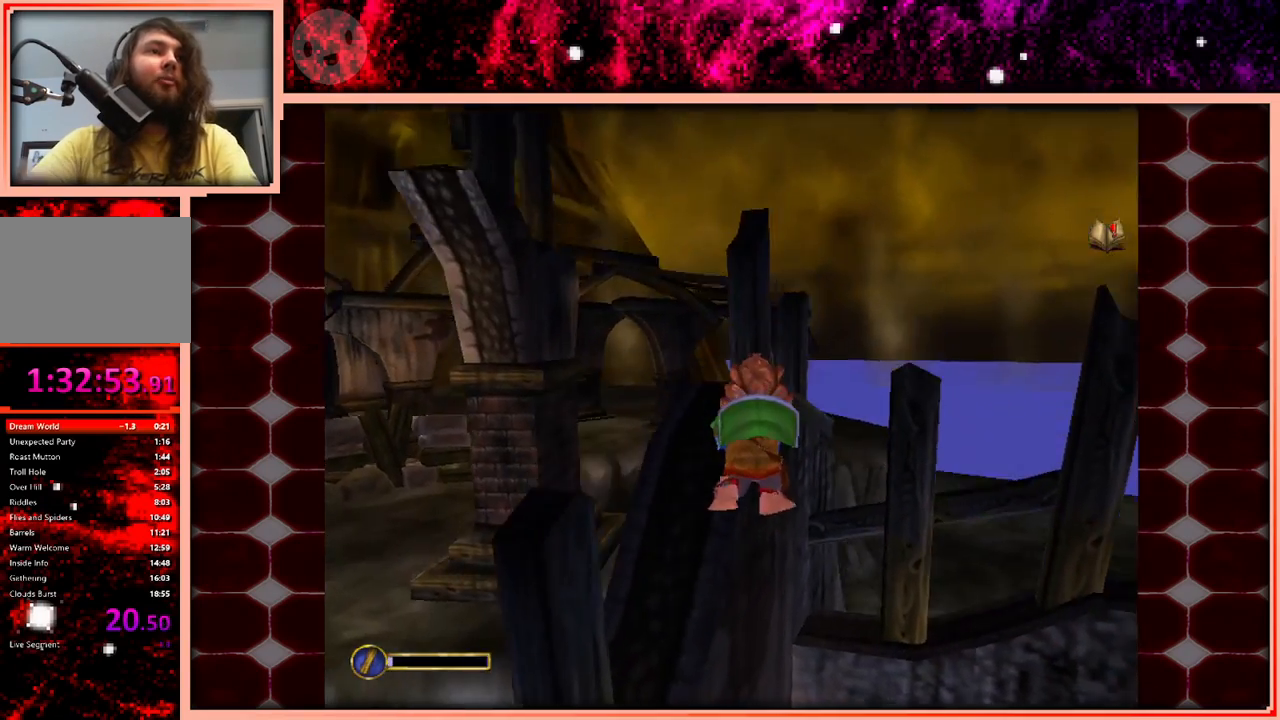
{"keys": [], "events": [[250, "d", "up"], [300, "w", "up"]]}
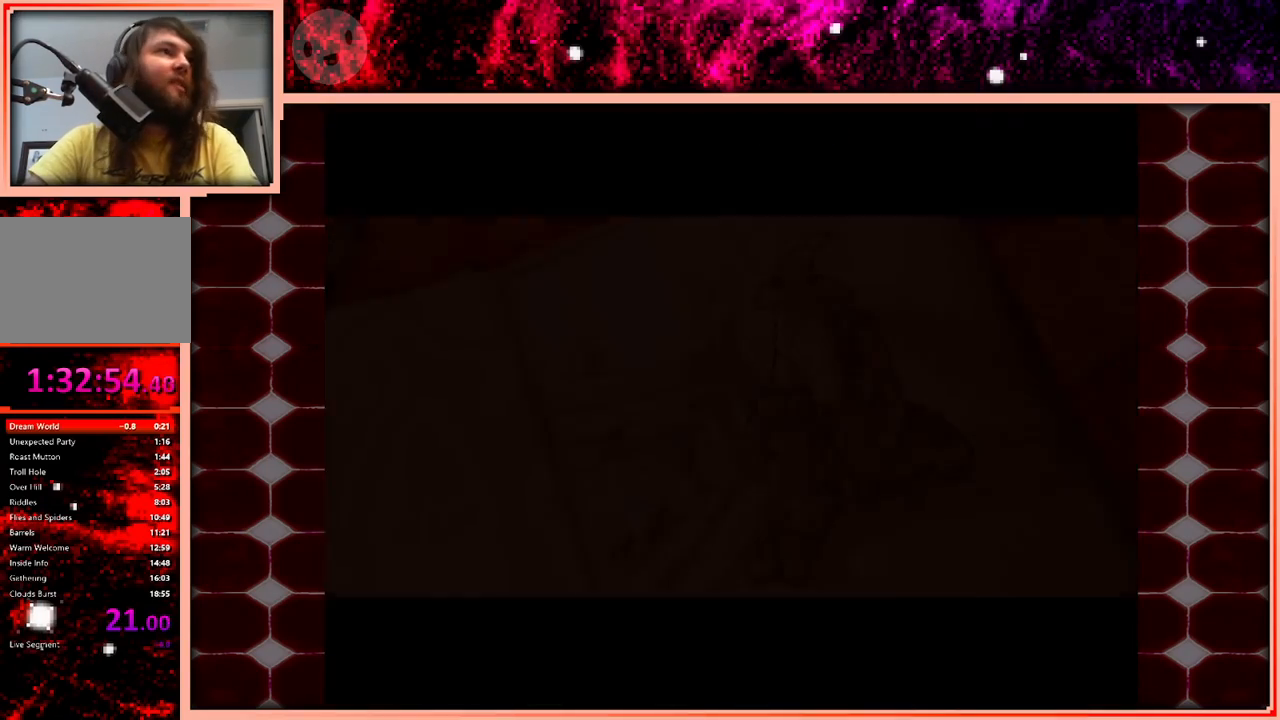
{"keys": [], "events": []}
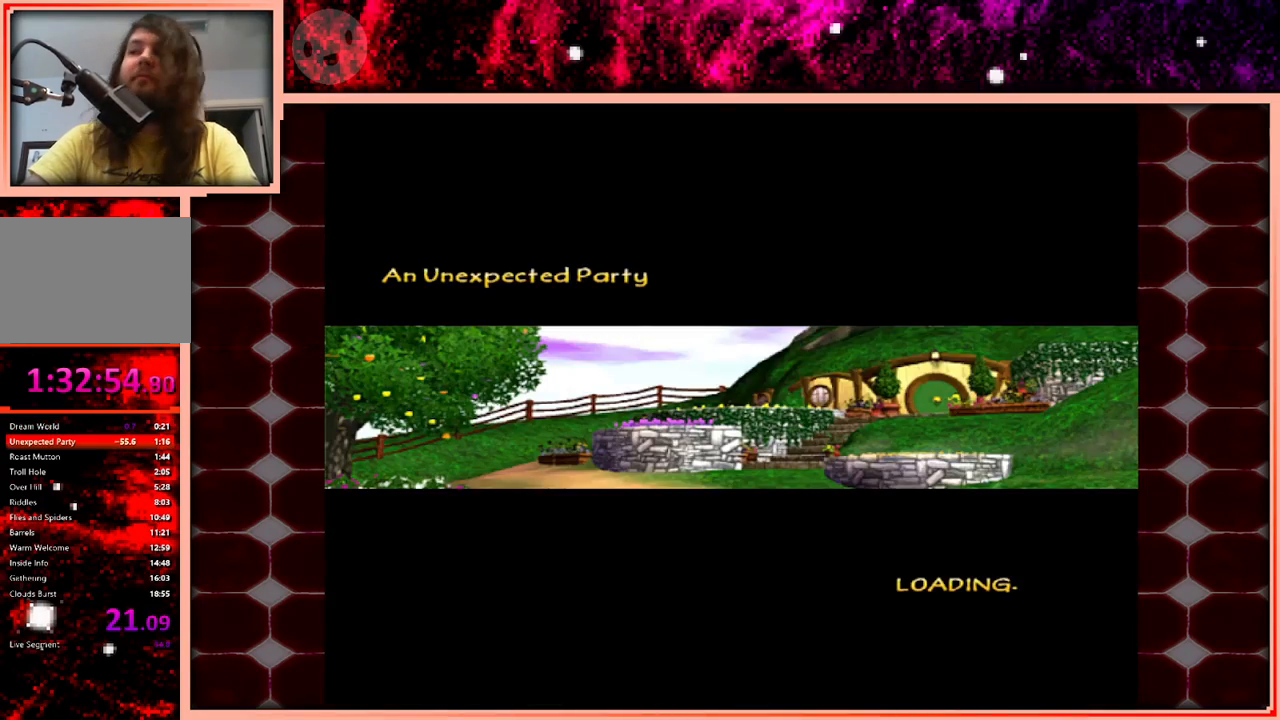
{"keys": [], "events": []}
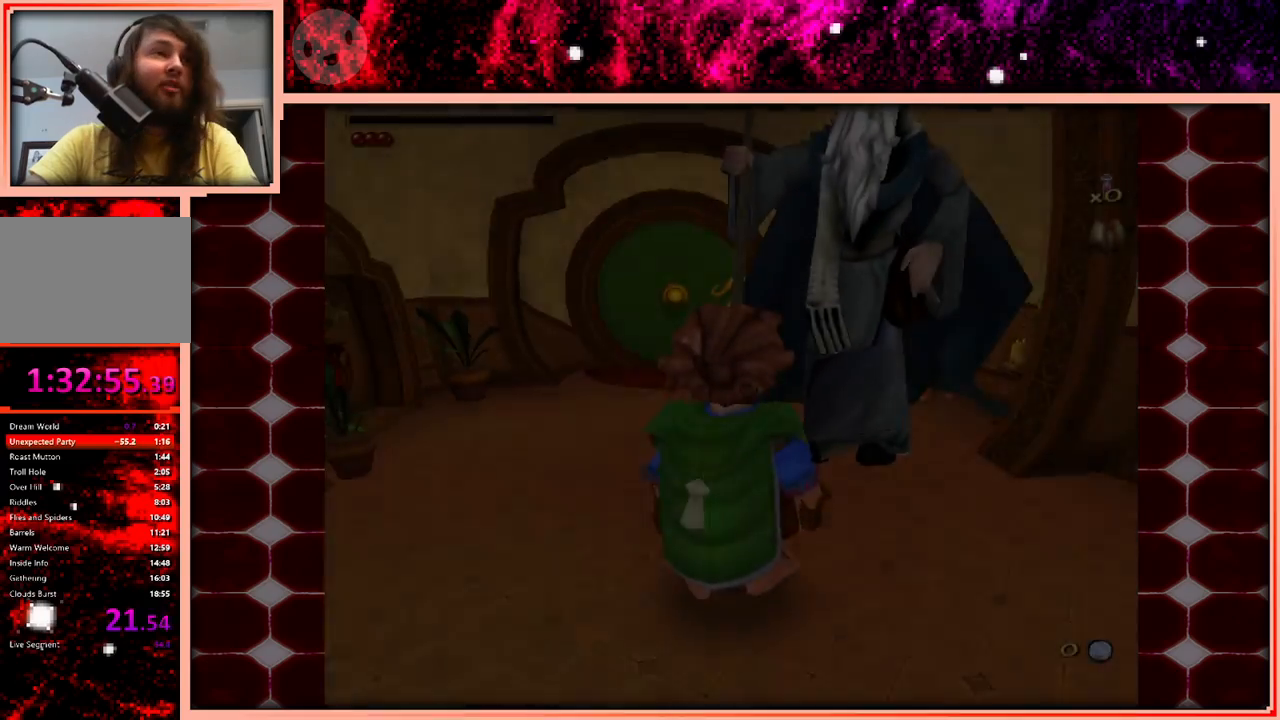
{"keys": ["d", "s"], "events": [[150, "d", "down"], [150, "s", "down"]]}
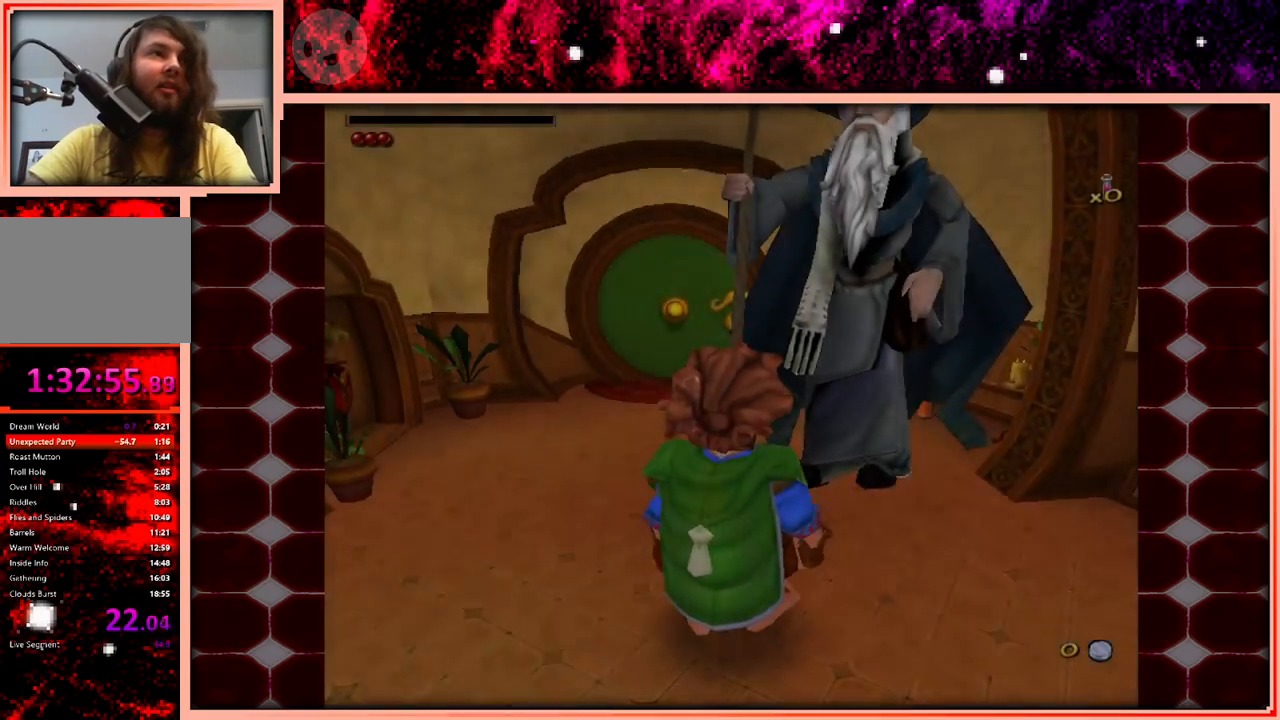
{"keys": ["d"], "events": [[316, "s", "up"]]}
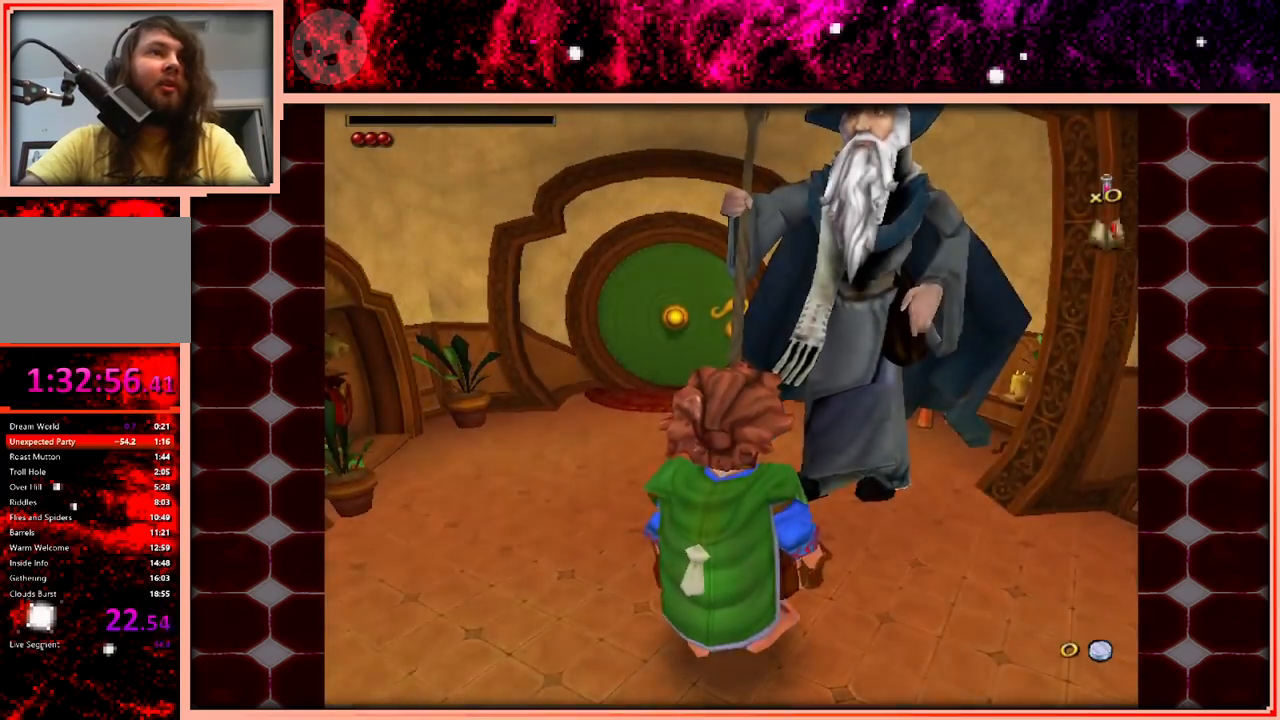
{"keys": ["d", "w"], "events": [[333, "w", "down"]]}
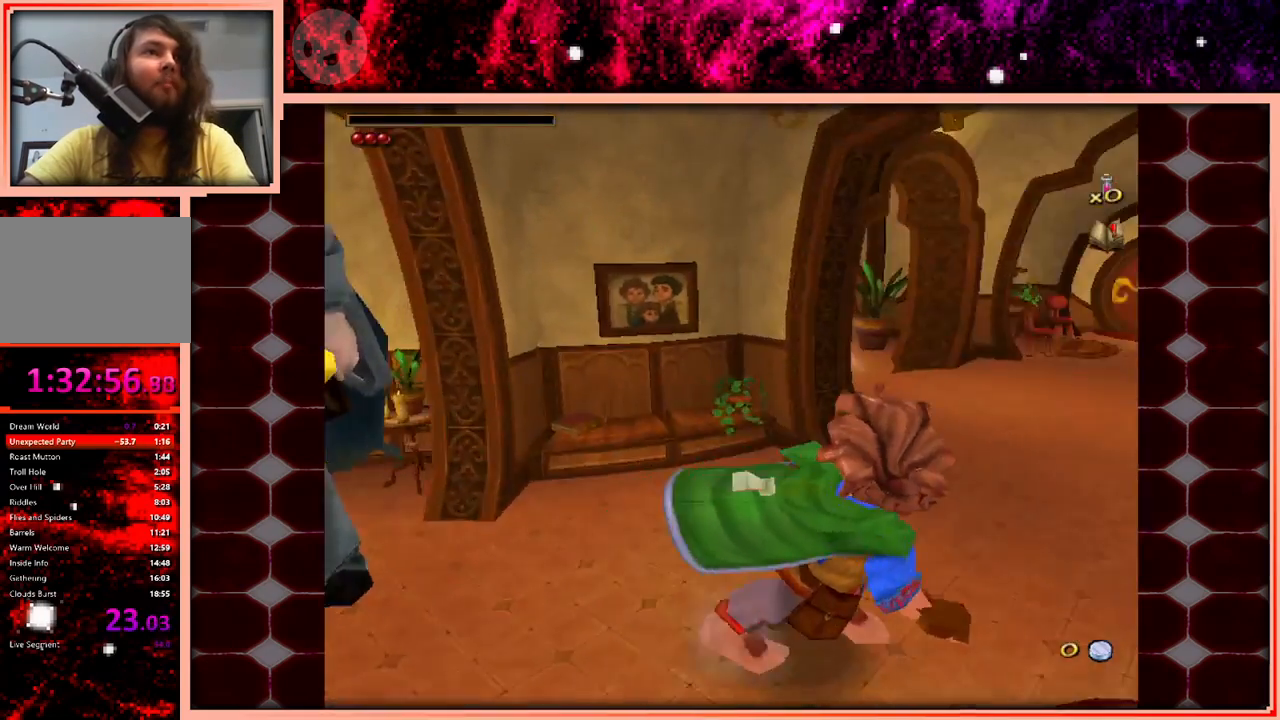
{"keys": ["w"], "events": [[16, "d", "up"]]}
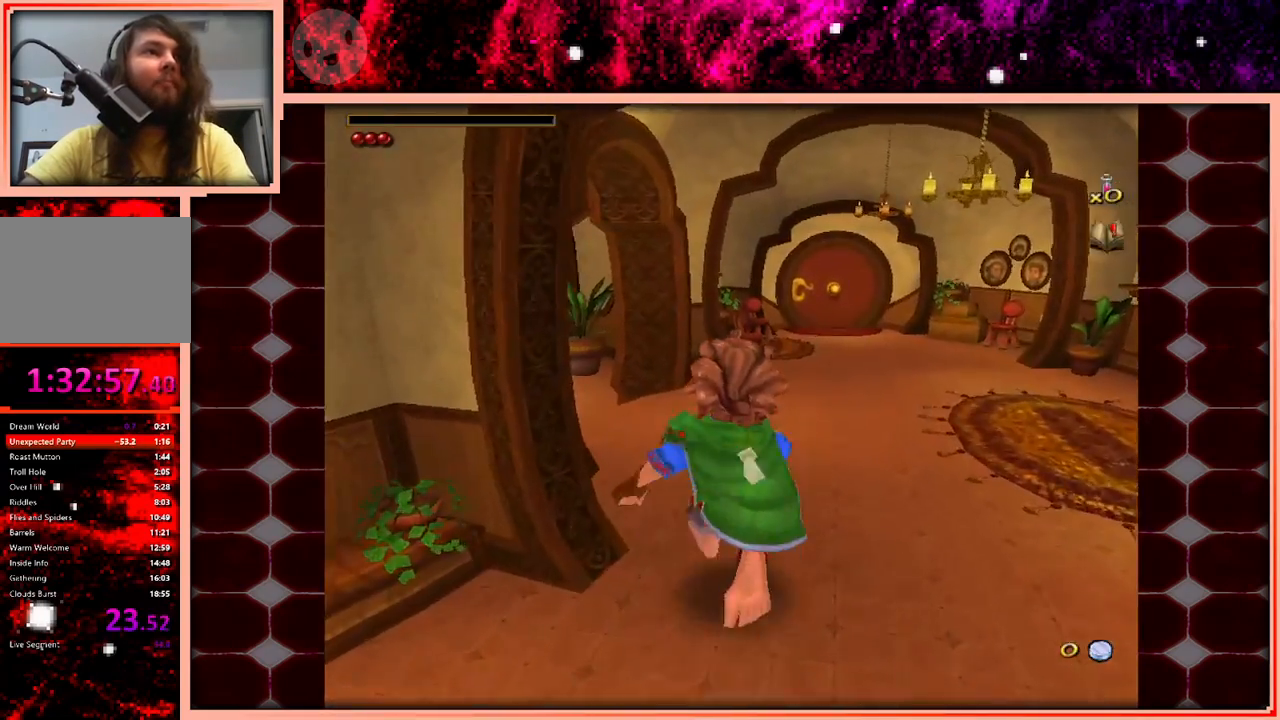
{"keys": ["w"], "events": []}
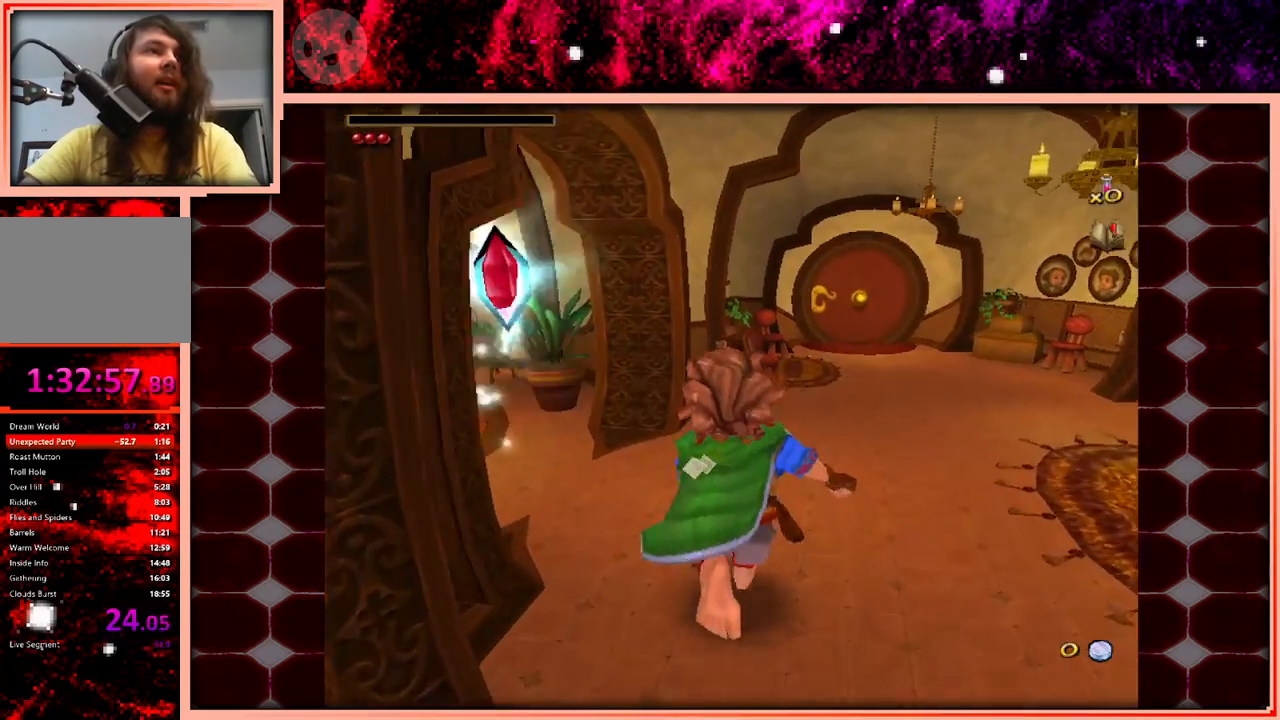
{"keys": ["w"], "events": []}
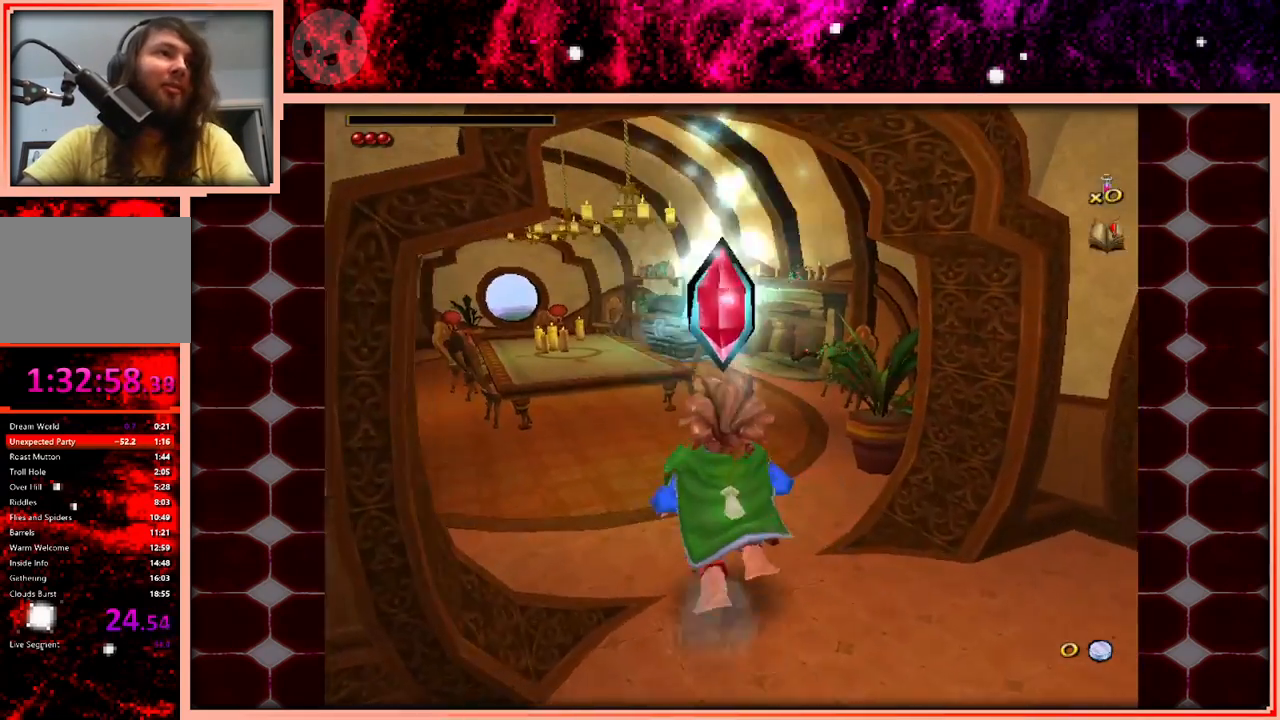
{"keys": ["w"], "events": []}
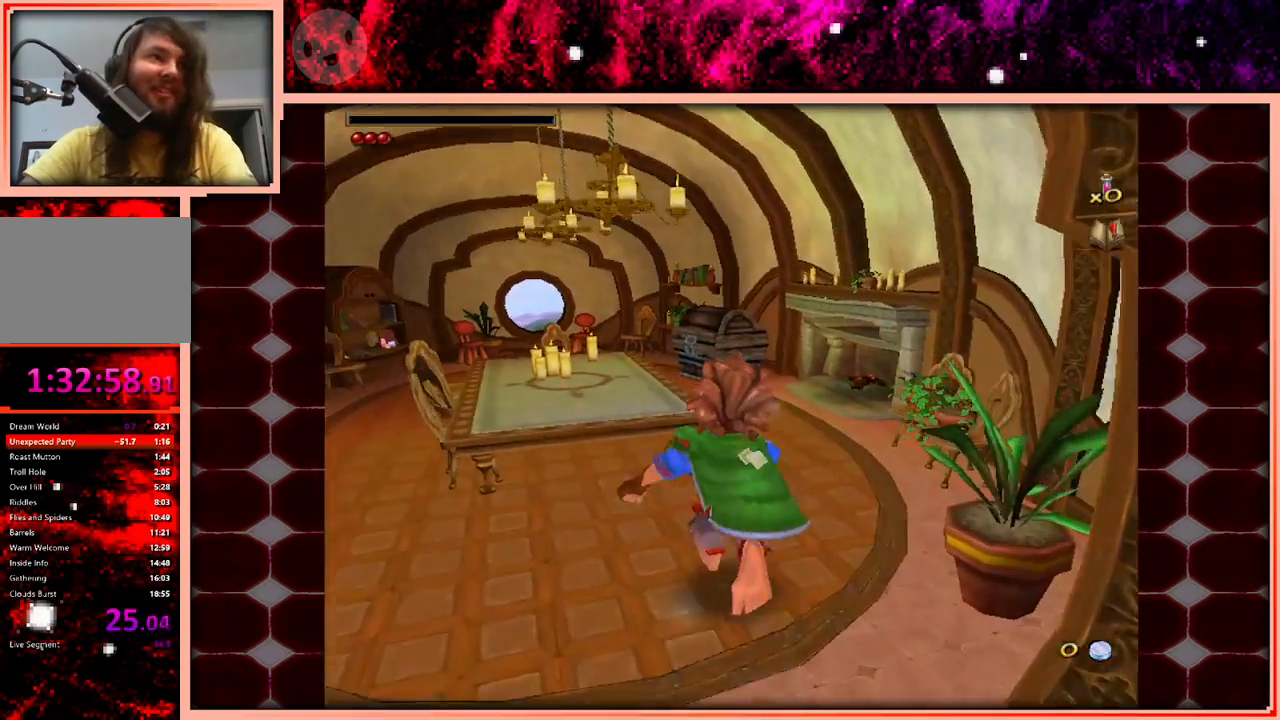
{"keys": ["w"], "events": [[166, "space", "down"], [366, "space", "up"]]}
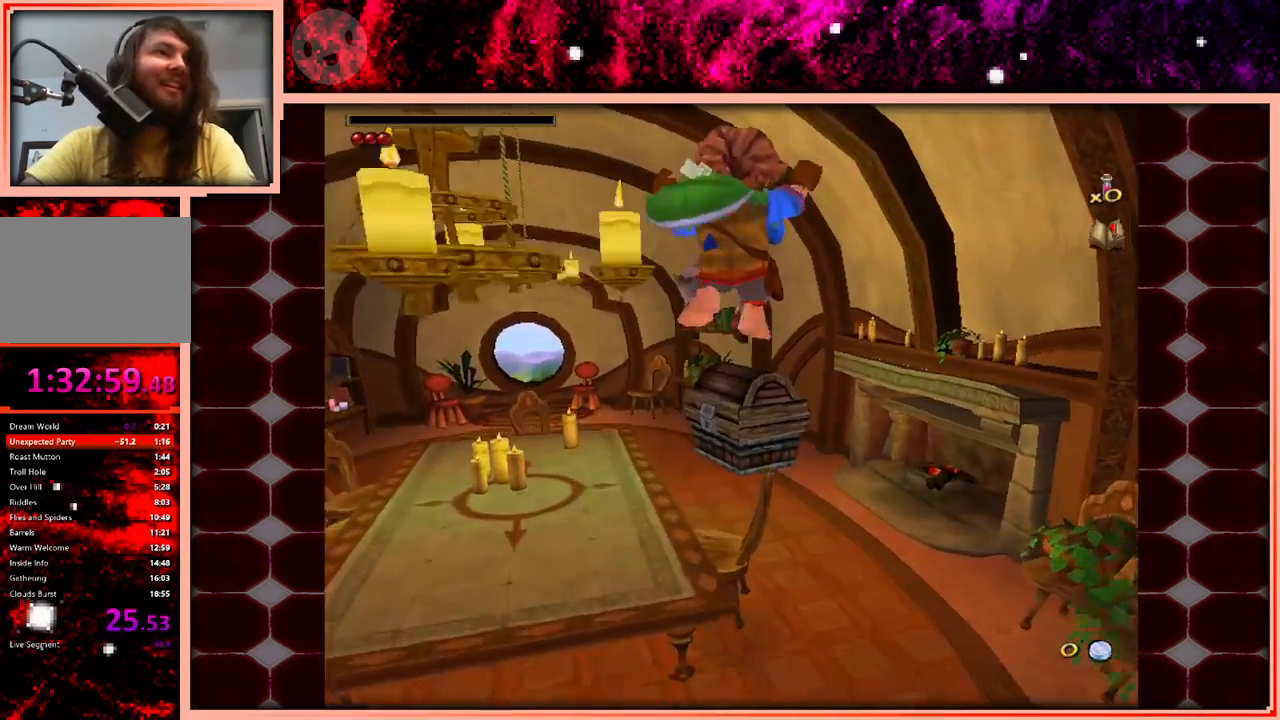
{"keys": [], "events": [[383, "w", "up"]]}
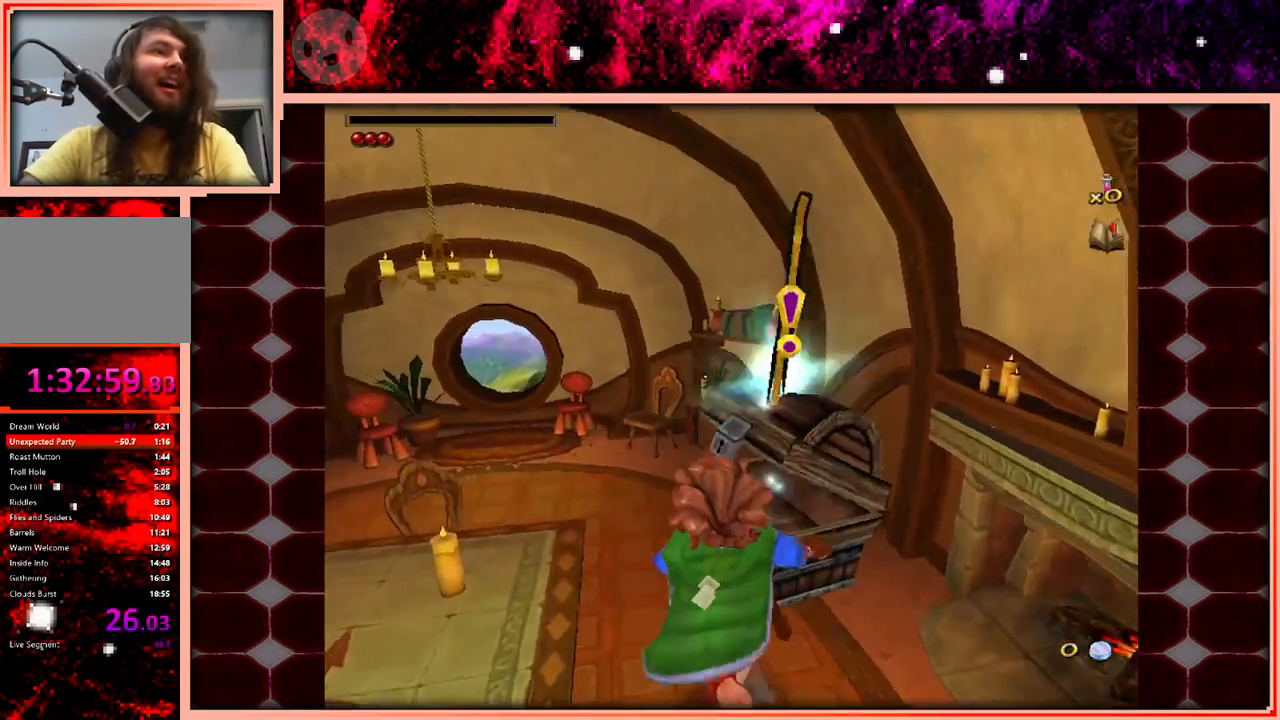
{"keys": ["a"], "events": [[116, "a", "down"], [200, "space", "down"], [300, "space", "up"]]}